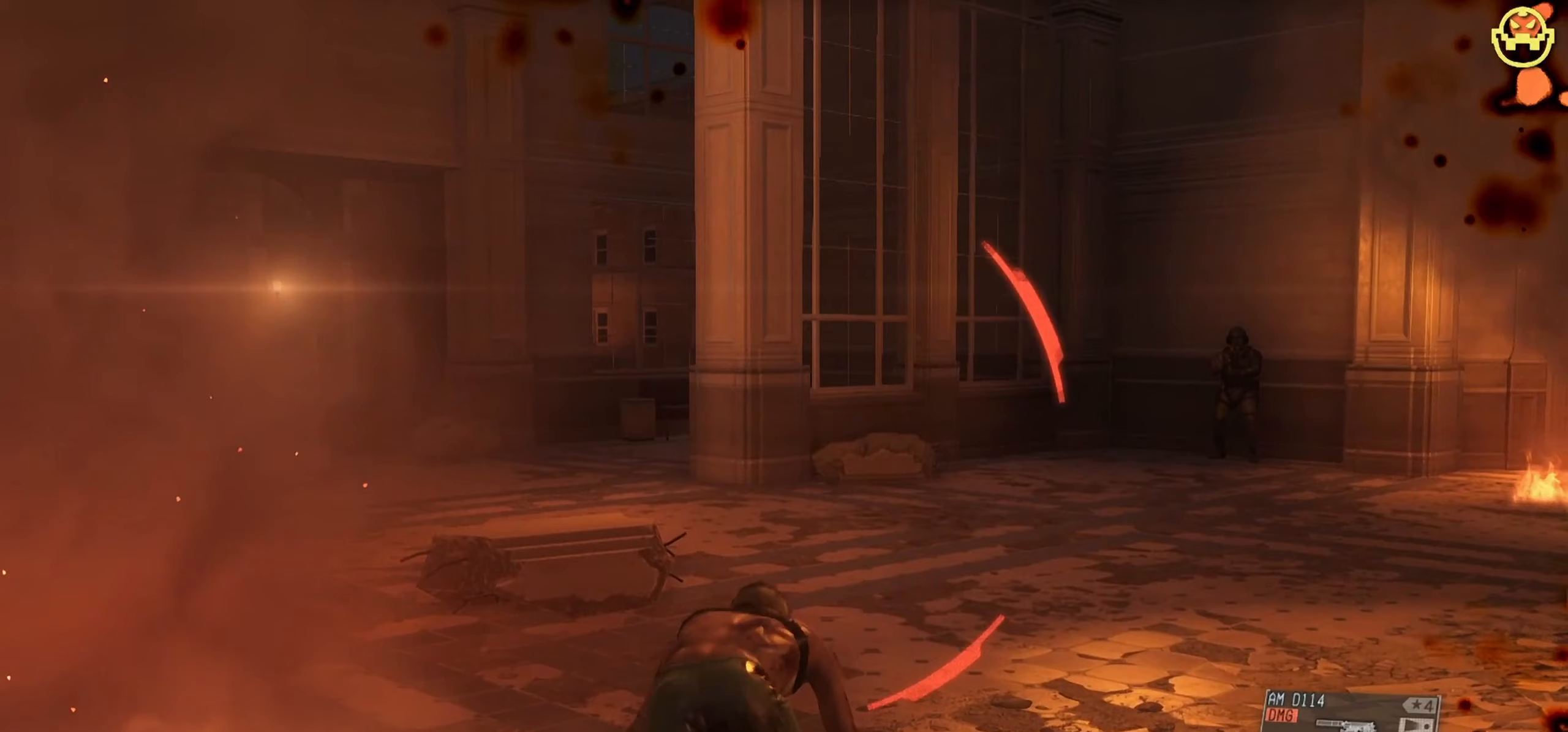
Gameplay with keyboard and mouse; each line is a JSON object with the keys and mouse buttons held at the frame after it (dt_ms = milliseconds from this image to that frame). "events" lists presses ("down") and releases ("up") of "1", "2", "3", "4", "5", "a", "alt", "c", "caps_lock", "ctrl", "d", "e", "f", "g", "q", "r", "s", "shift", "space", "t", "tab", "v", "w", "x", "z", "mouse_left", "mouse_wheel" and "mouse_right" between this image and that frame as [ms after this image, input, new state], when the widget could be followed in between. "mouse_left", "mouse_wheel", "mouse_right" = the "left", "wheel", "right" buttons of the "mouse" list. No other keys are recorded. "wheel" means that the mouse wheel is clicked or scrolled. Not read: mouse_move.
{"dt_ms": 400, "keys": ["shift", "w"], "mouse": [], "events": []}
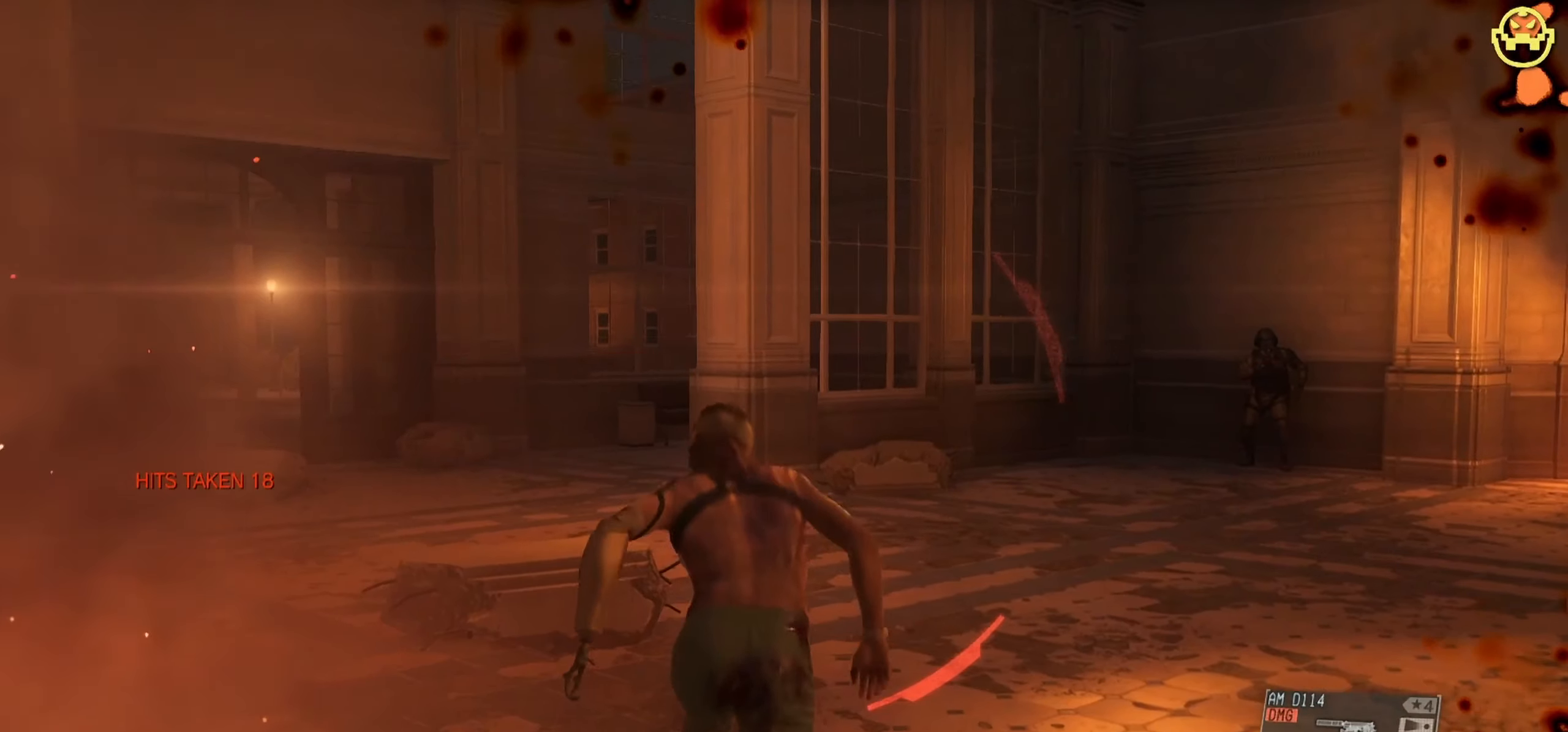
{"dt_ms": 500, "keys": ["shift", "w"], "mouse": [], "events": []}
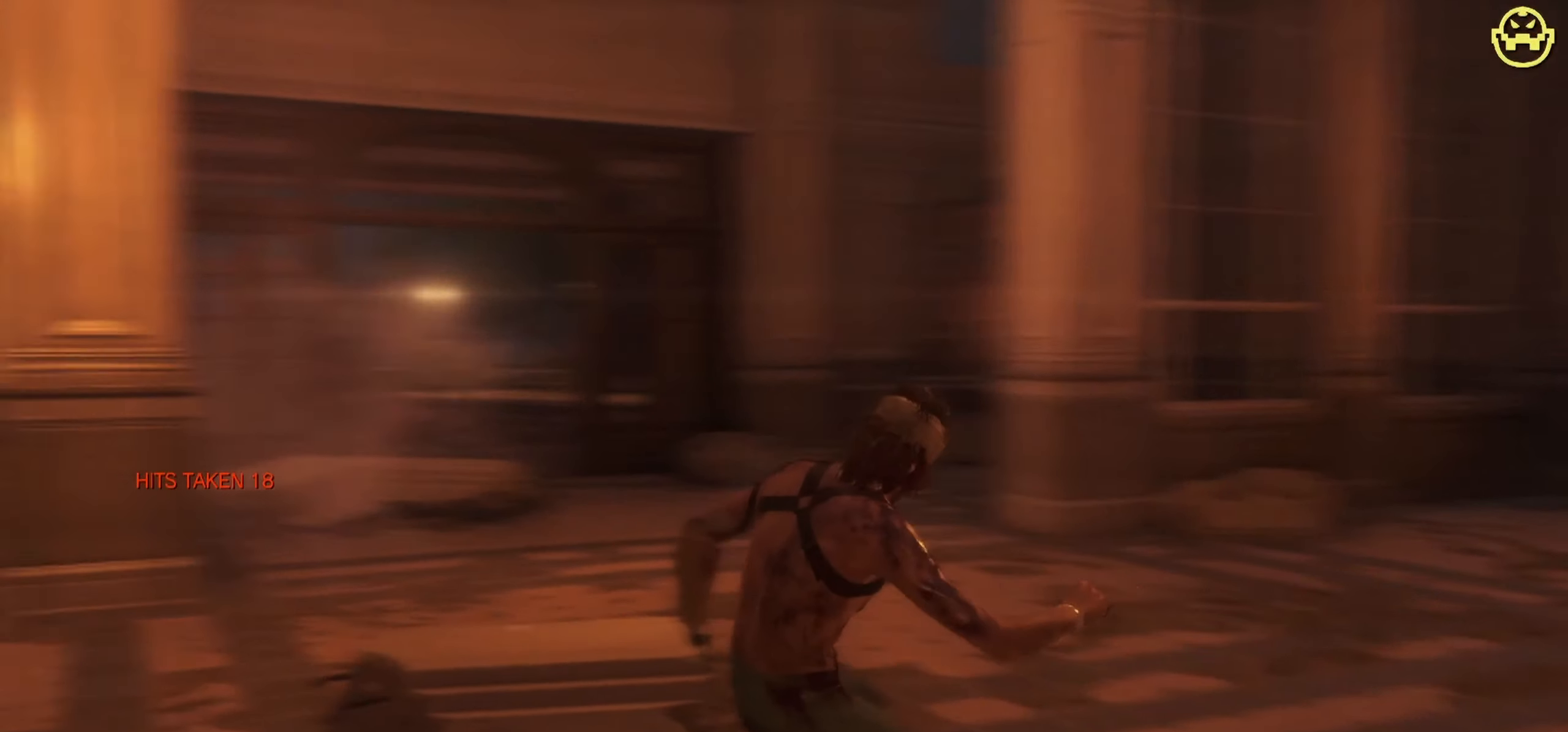
{"dt_ms": 500, "keys": ["w"], "mouse": [], "events": [[450, "shift", "up"]]}
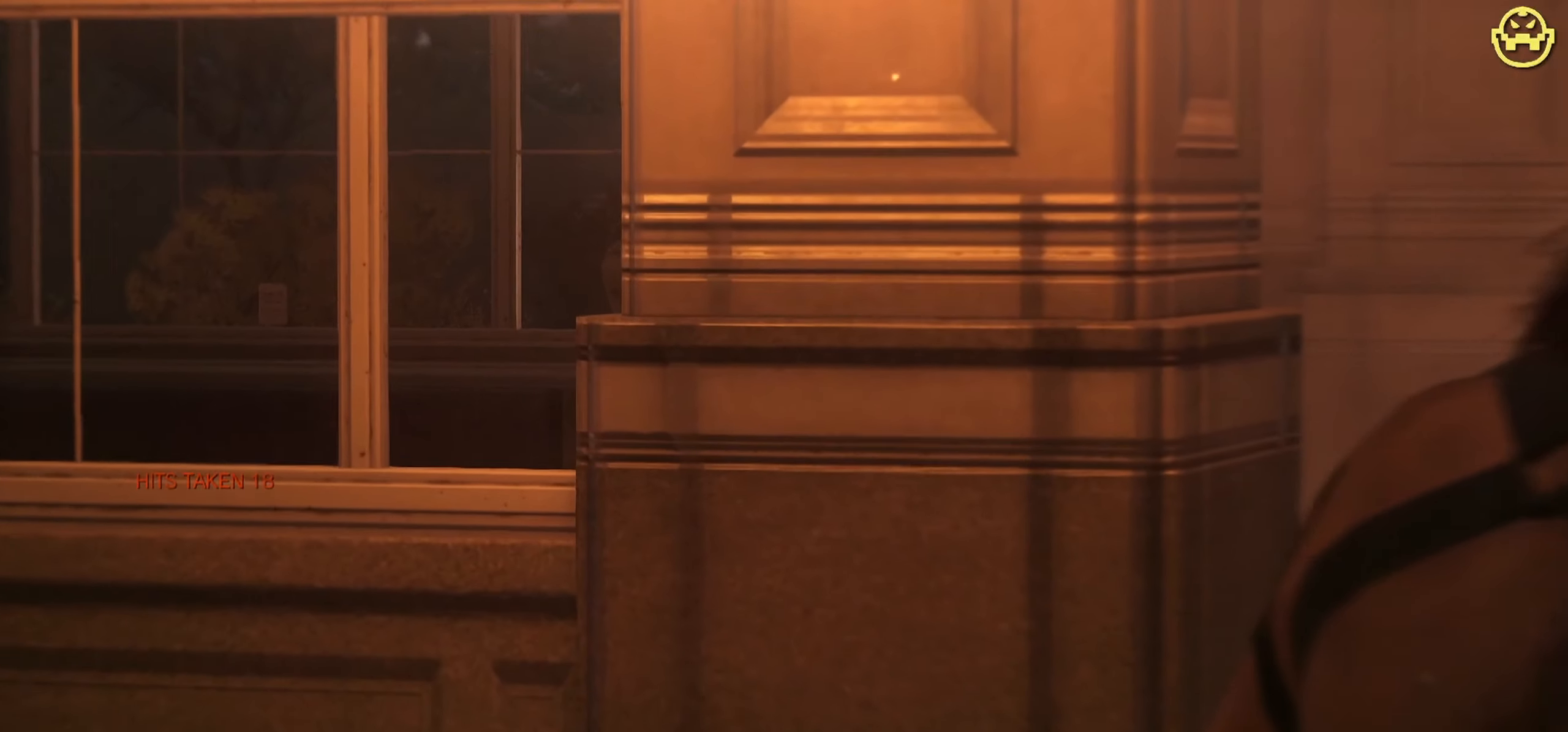
{"dt_ms": 500, "keys": ["w"], "mouse": [], "events": []}
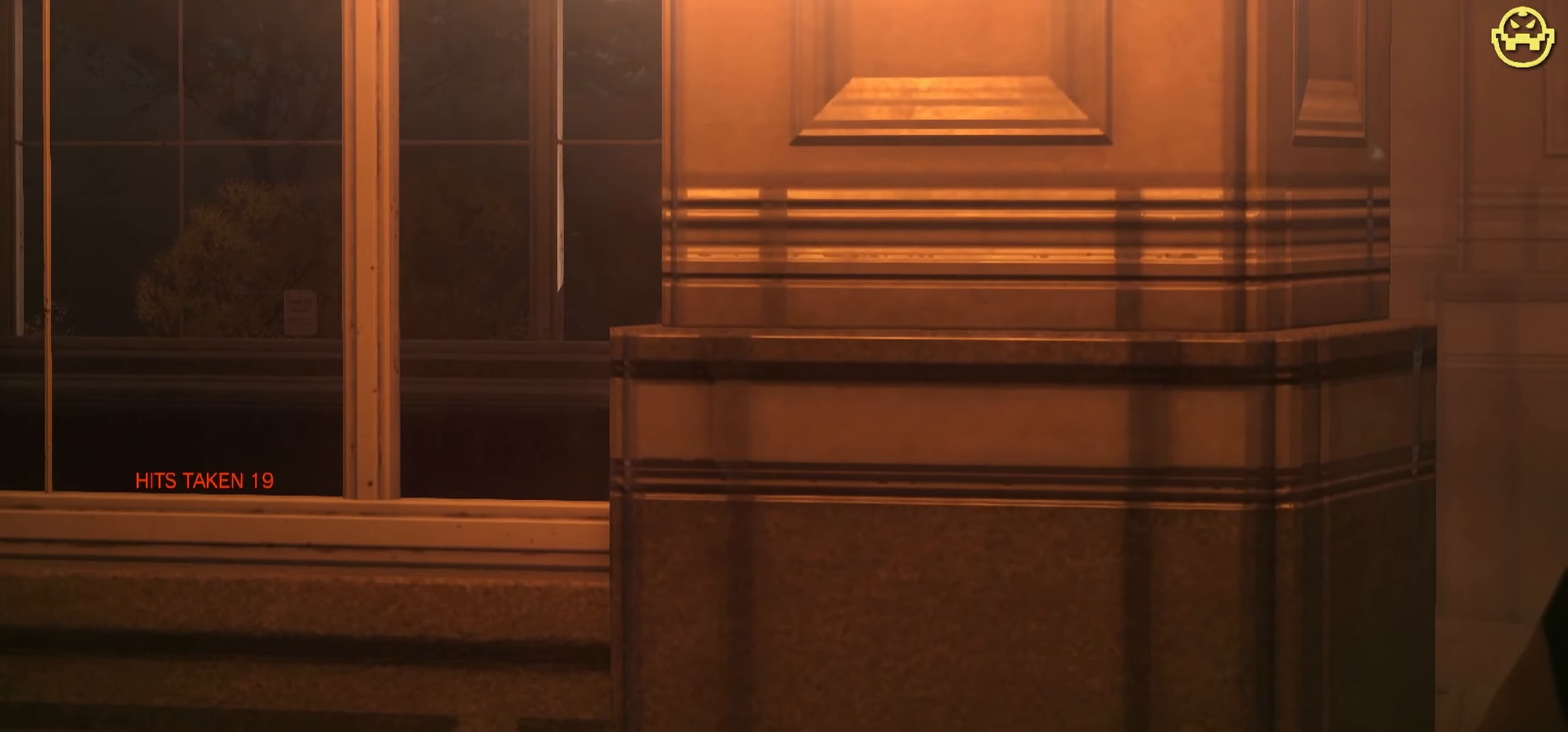
{"dt_ms": 500, "keys": [], "mouse": [], "events": [[300, "w", "up"]]}